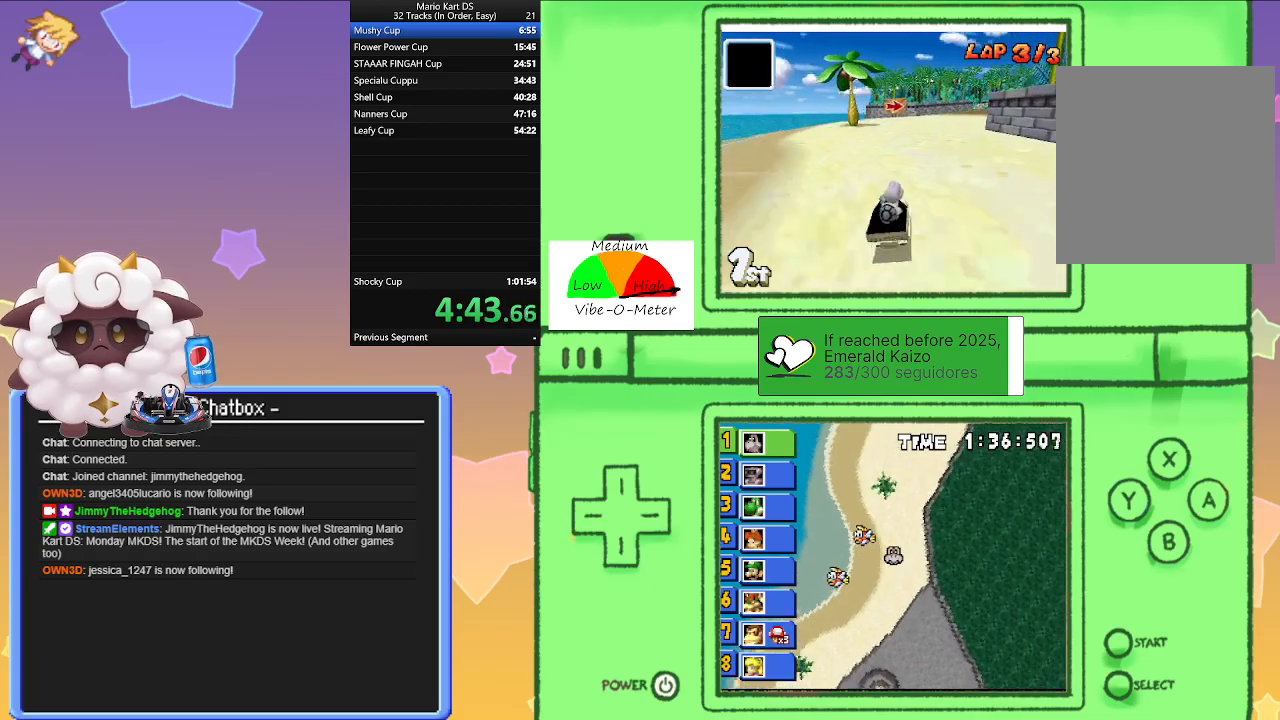
Gameplay with a controller (Nintendo layout); each line is a JSON object with the inputs held at the frame after it. "events" lists button and stick changes between this image and that frame as [ms after this image, input, new state], when the widget could be followed in between. Not read: L2 L3 R3 right_stick.
{"buttons": ["A", "R1"], "left_stick": "right", "events": [[200, "left_stick", "left"], [433, "left_stick", "right"]]}
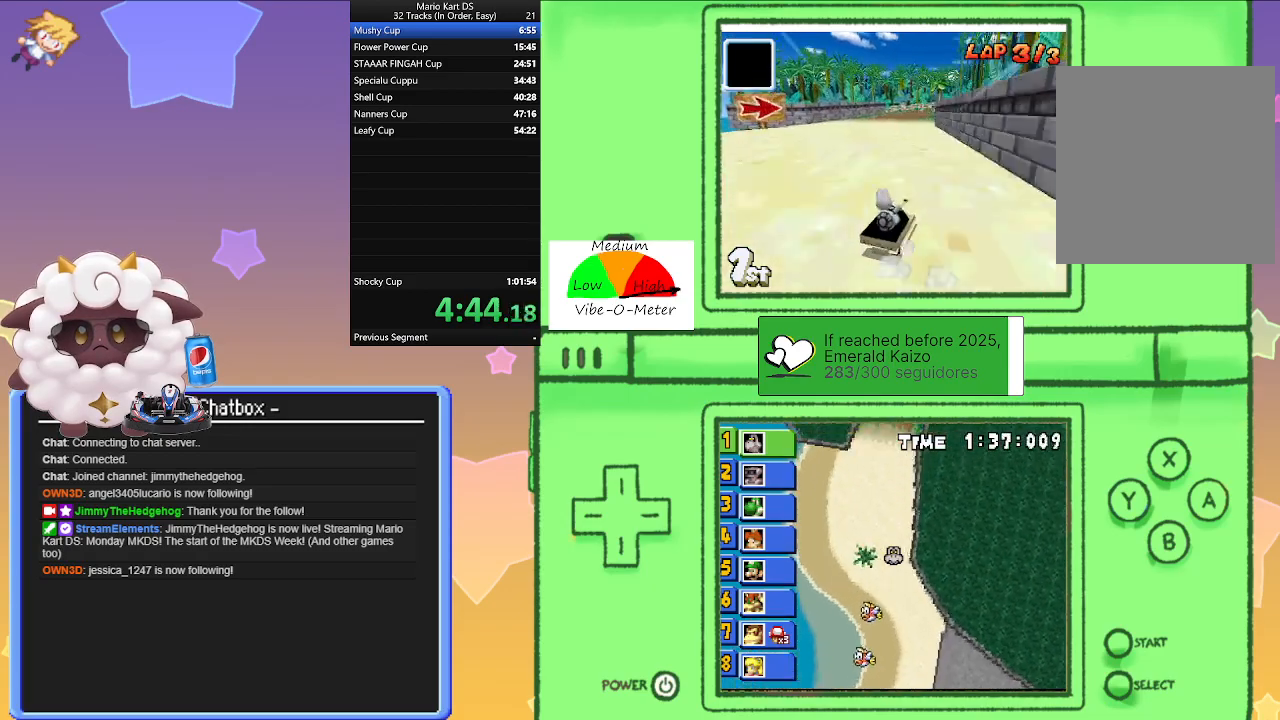
{"buttons": ["A"], "left_stick": "right", "events": [[150, "left_stick", "left"], [333, "left_stick", "right"], [433, "R1", "up"]]}
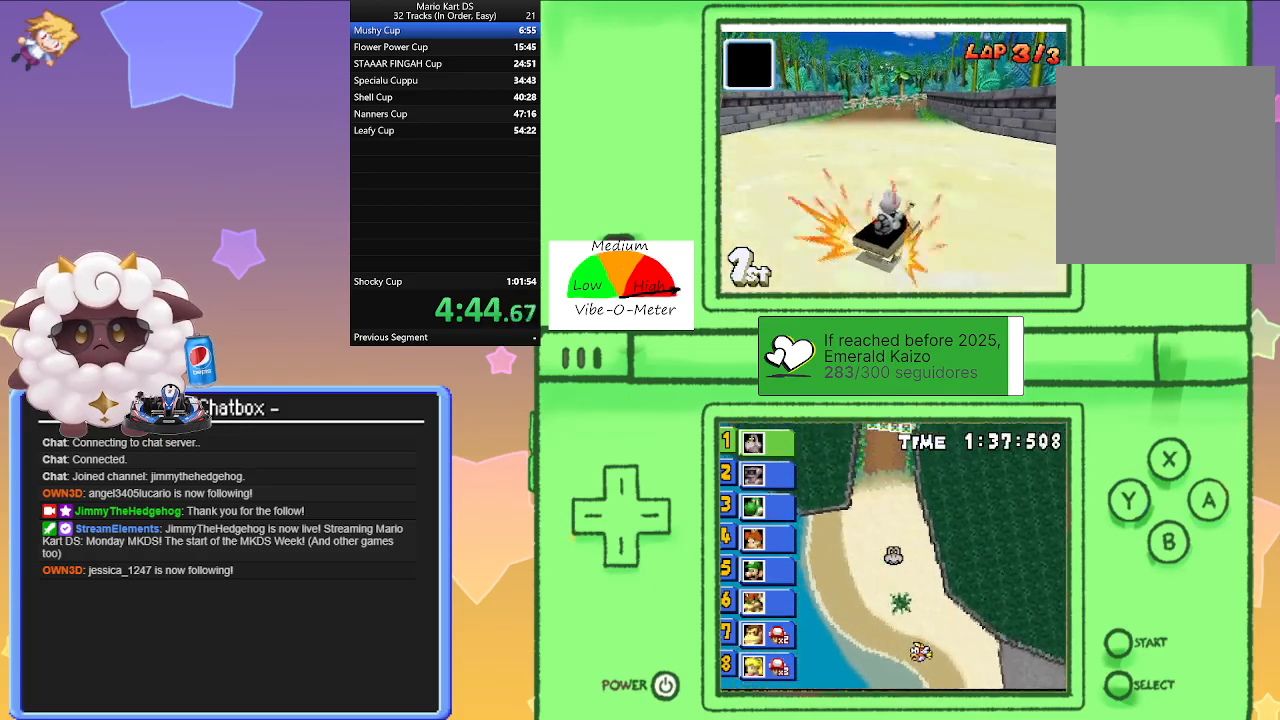
{"buttons": ["A", "R1"], "left_stick": "right", "events": [[50, "left_stick", "center"], [250, "left_stick", "left"], [417, "left_stick", "center"], [483, "R1", "down"], [483, "left_stick", "right"]]}
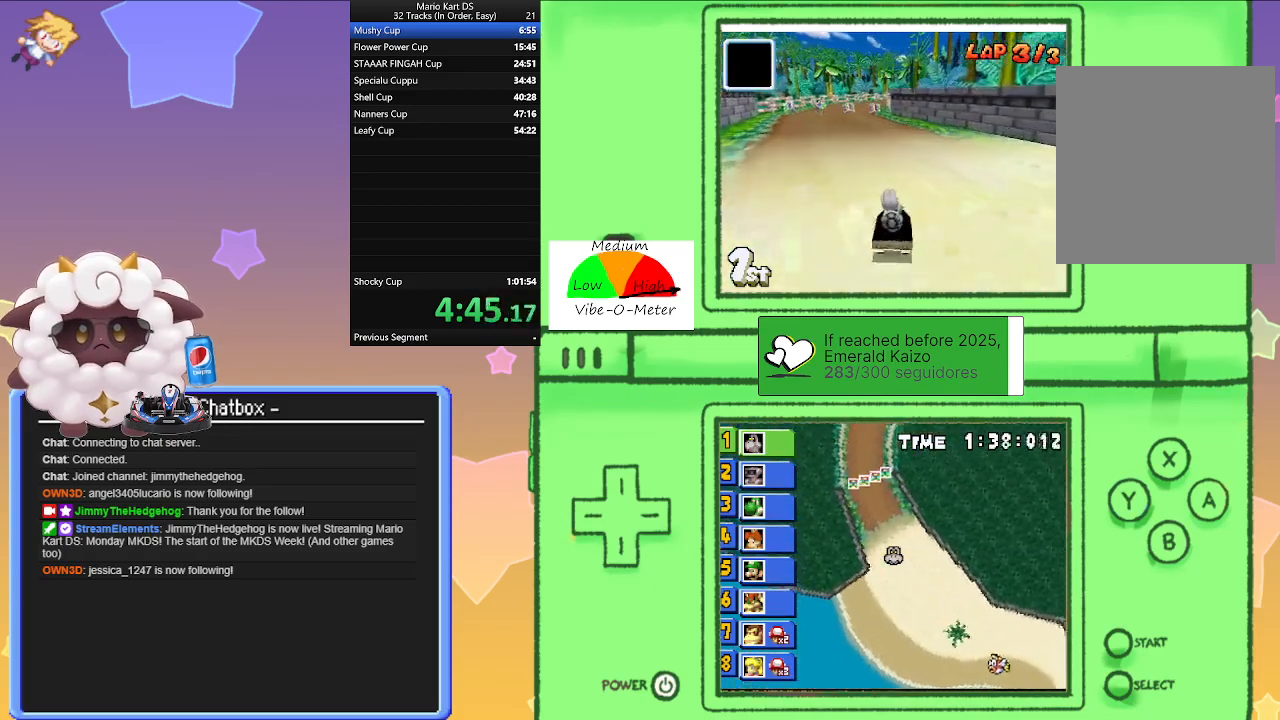
{"buttons": ["A", "R1"], "left_stick": "left", "events": [[367, "left_stick", "left"]]}
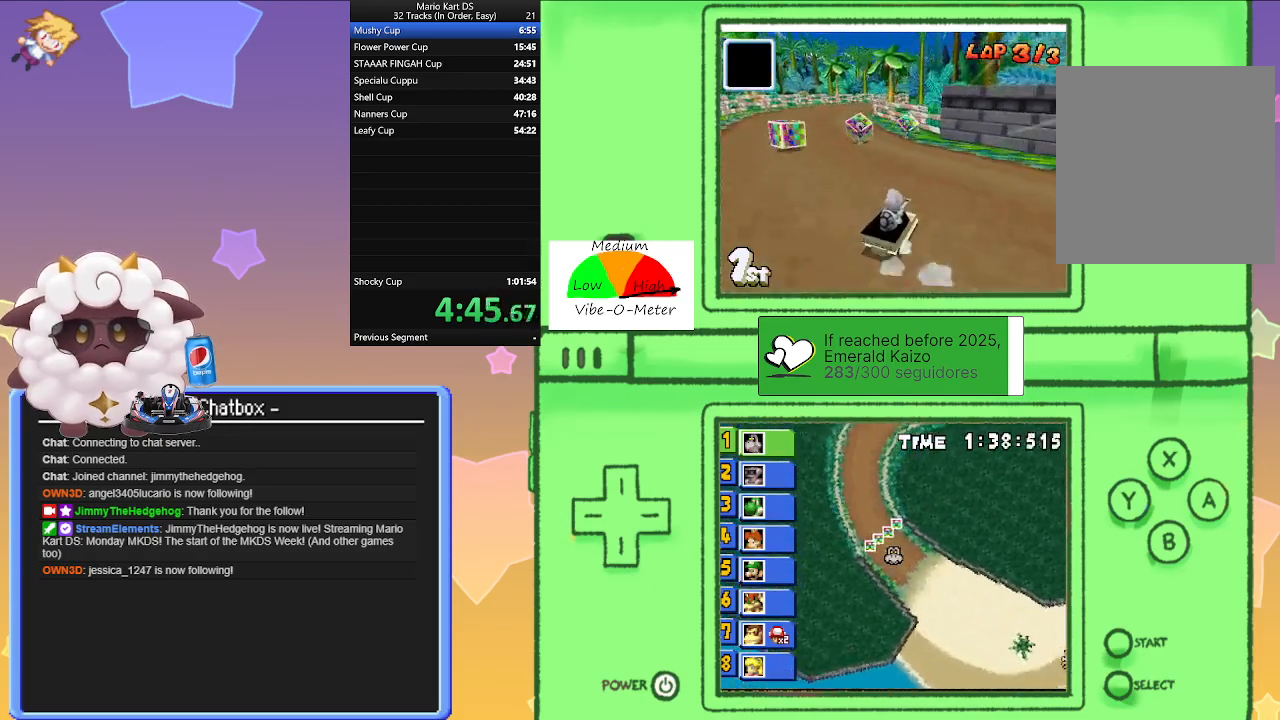
{"buttons": ["A", "R1"], "left_stick": "right", "events": [[67, "left_stick", "right"], [283, "left_stick", "left"], [483, "left_stick", "right"]]}
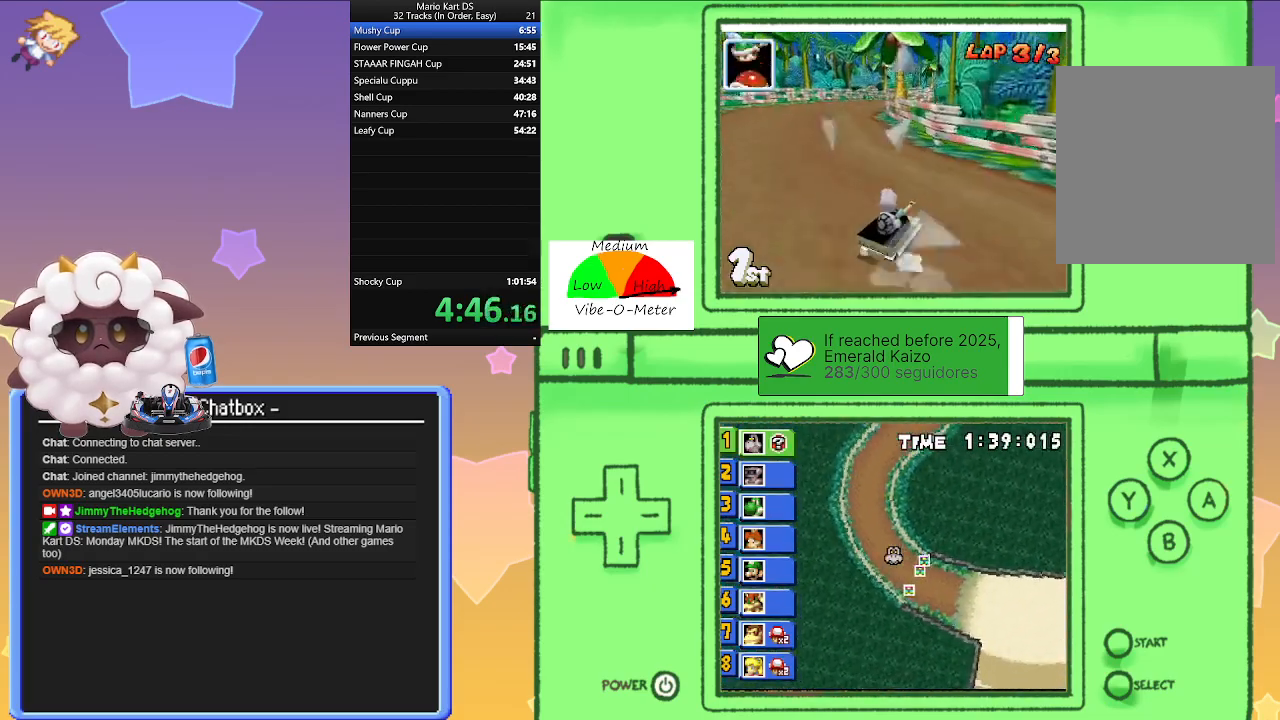
{"buttons": ["A"], "left_stick": "right", "events": [[150, "left_stick", "left"], [333, "left_stick", "right"], [450, "R1", "up"]]}
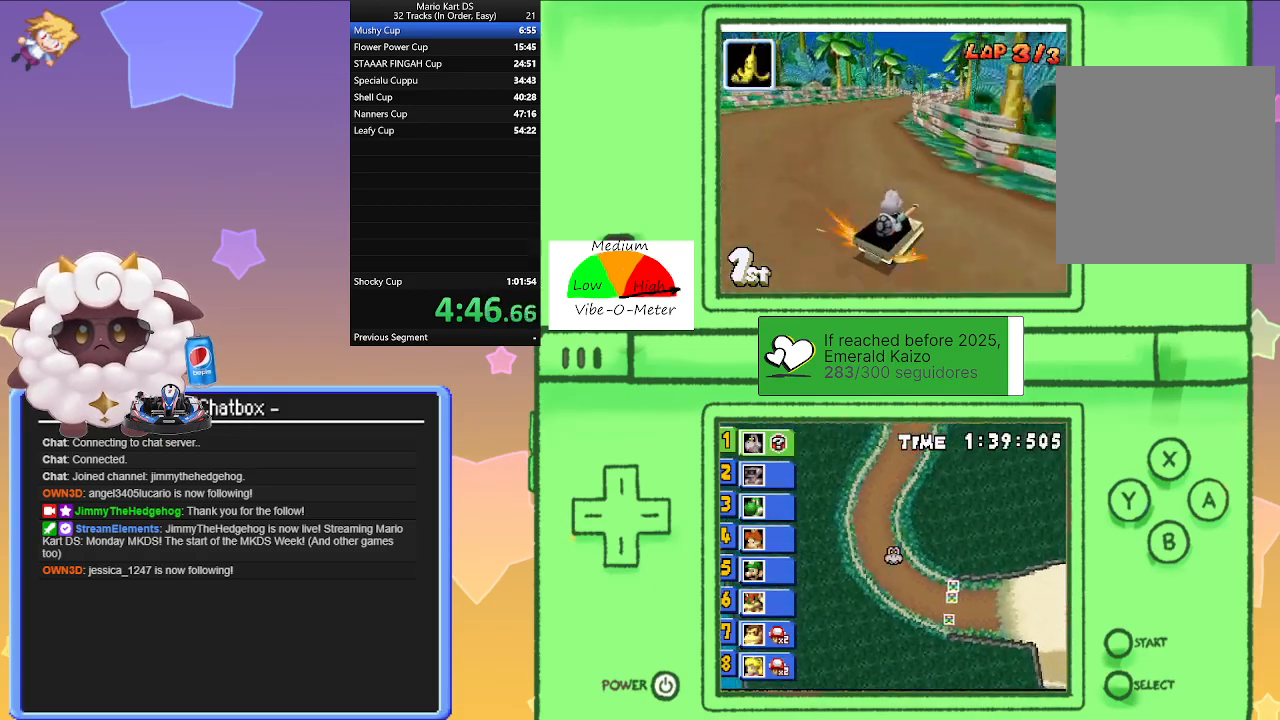
{"buttons": ["A"], "left_stick": "center", "events": [[33, "left_stick", "center"]]}
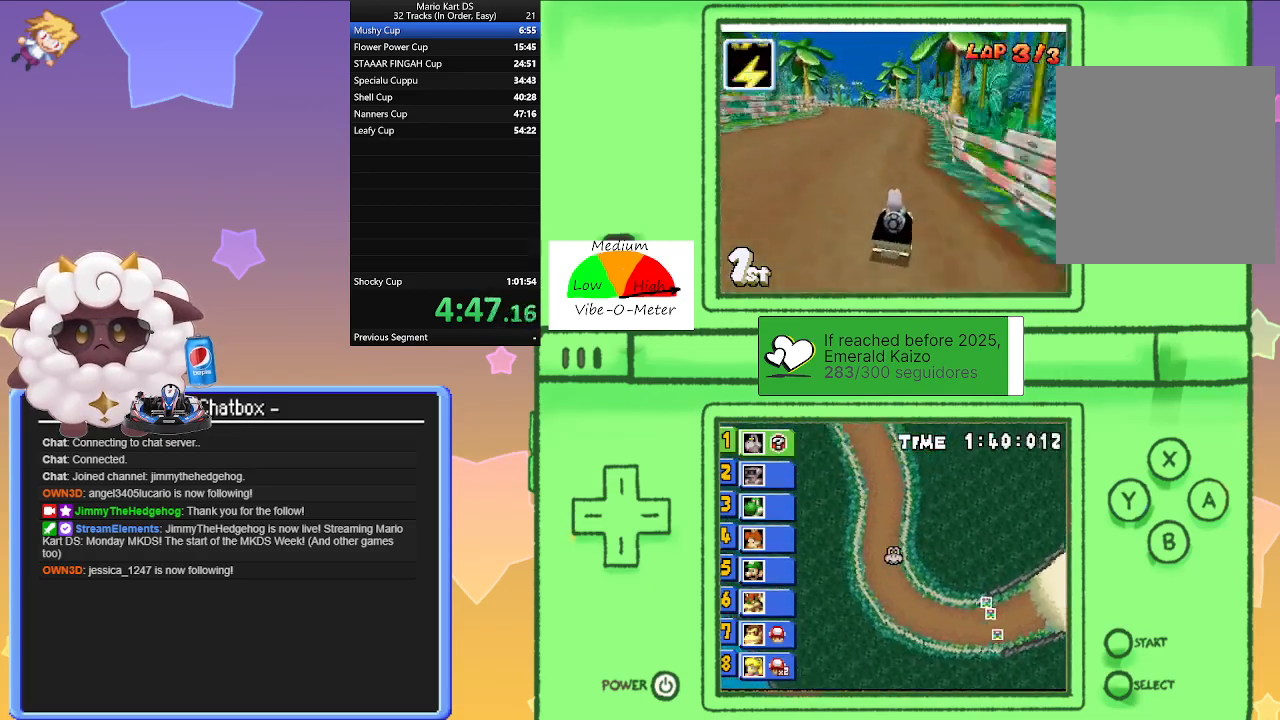
{"buttons": ["A", "R1"], "left_stick": "center", "events": [[100, "left_stick", "left"], [217, "left_stick", "right"], [283, "R1", "down"], [483, "left_stick", "center"]]}
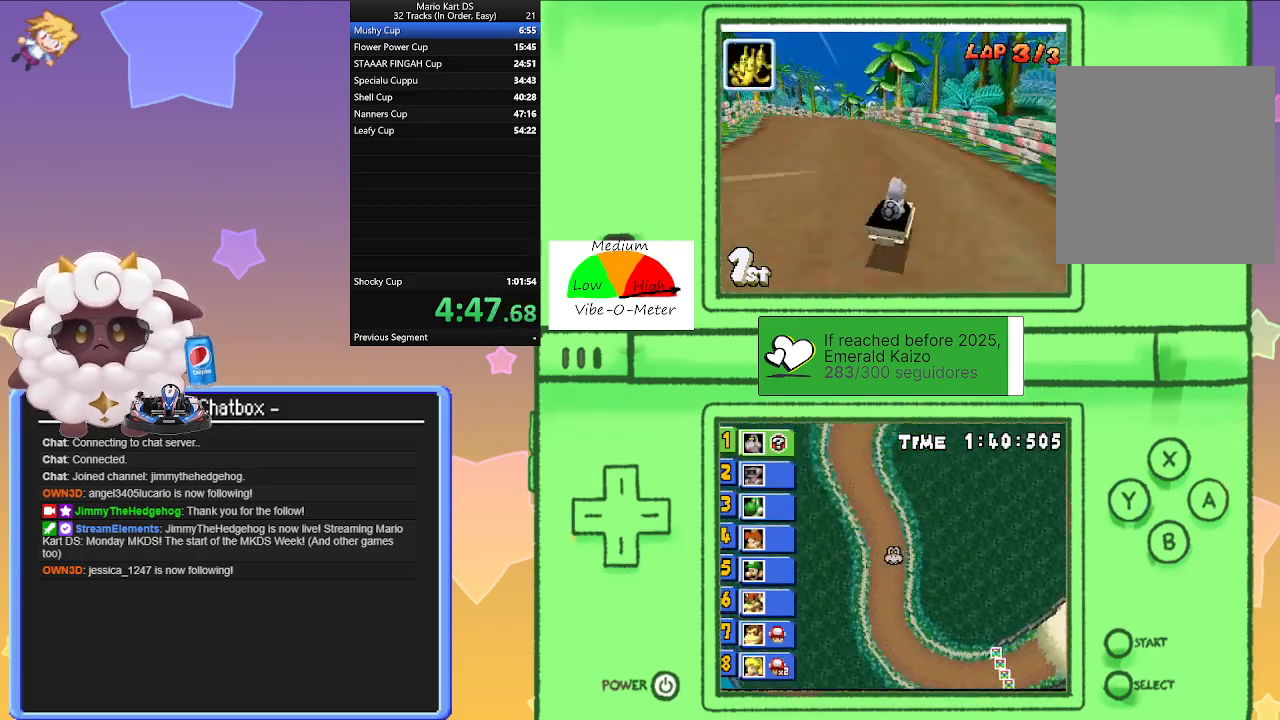
{"buttons": ["A", "R1"], "left_stick": "left", "events": [[17, "left_stick", "left"]]}
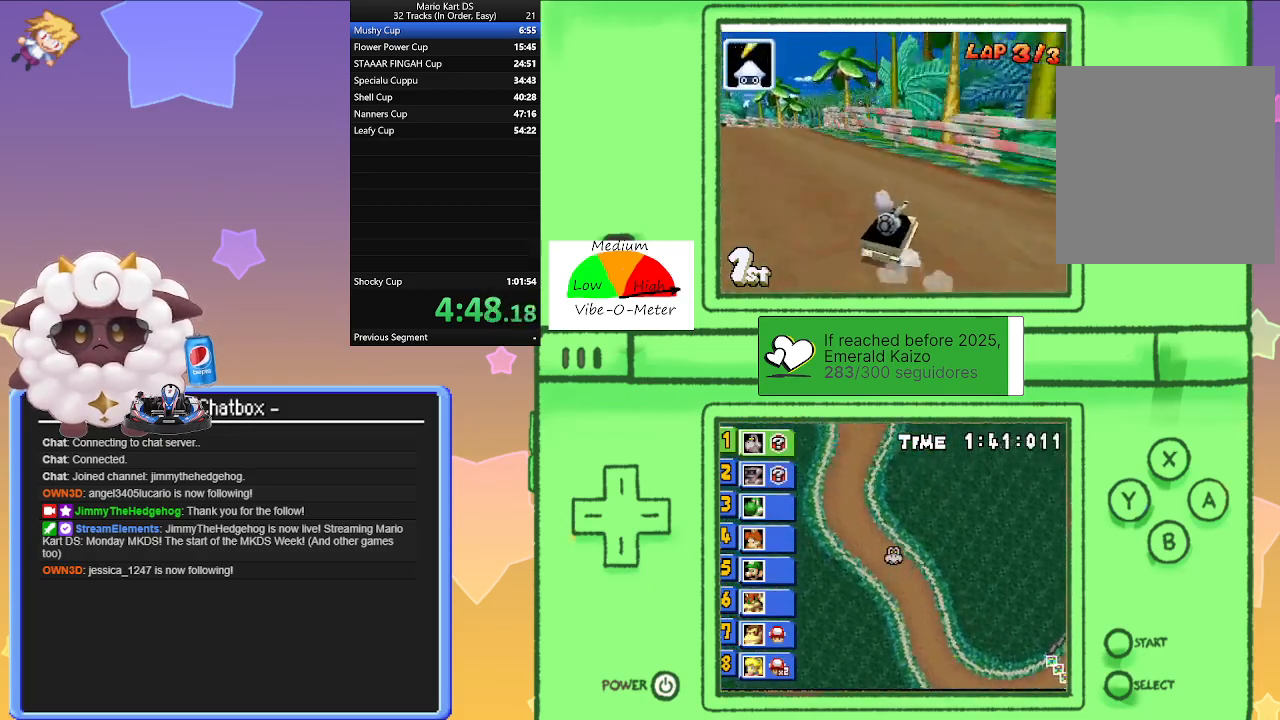
{"buttons": ["A", "R1"], "left_stick": "right", "events": [[33, "R1", "up"], [117, "R1", "down"], [450, "left_stick", "right"]]}
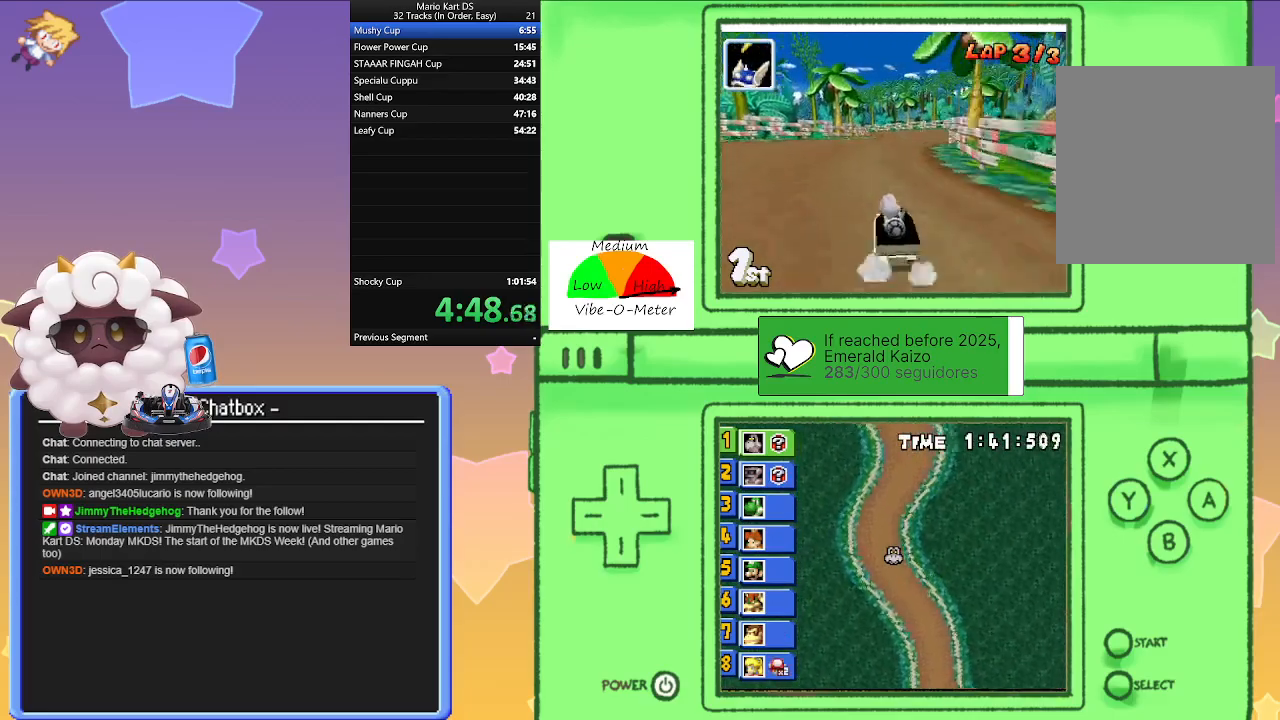
{"buttons": ["A", "R1"], "left_stick": "right", "events": [[167, "left_stick", "left"], [383, "left_stick", "right"]]}
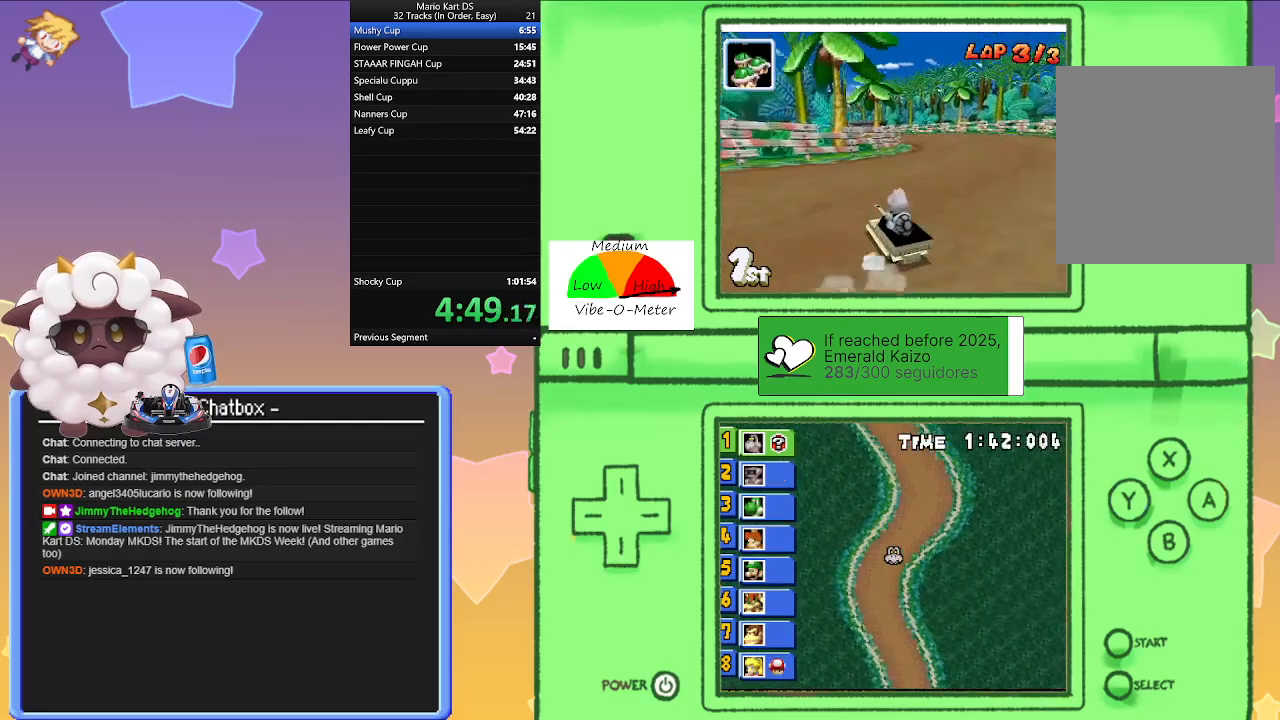
{"buttons": ["A"], "left_stick": "center", "events": [[67, "left_stick", "left"], [283, "left_stick", "center"], [300, "R1", "up"]]}
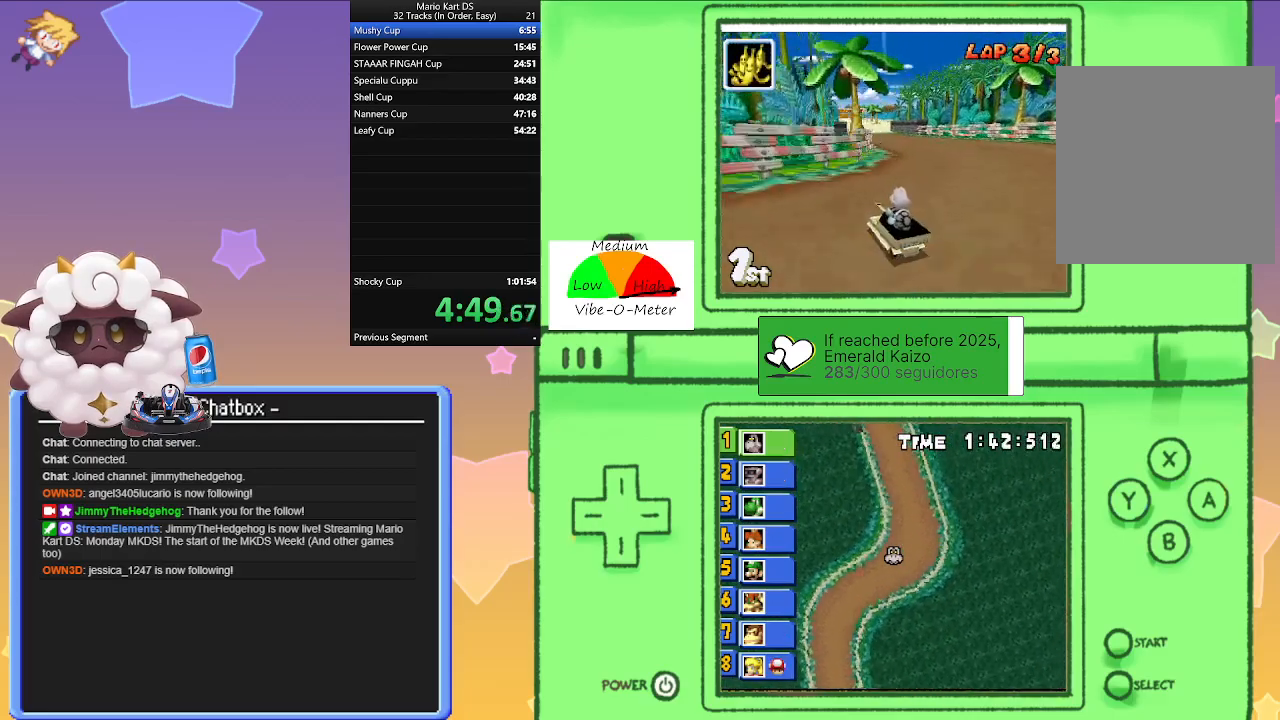
{"buttons": ["A", "L1"], "left_stick": "center", "events": [[417, "L1", "down"]]}
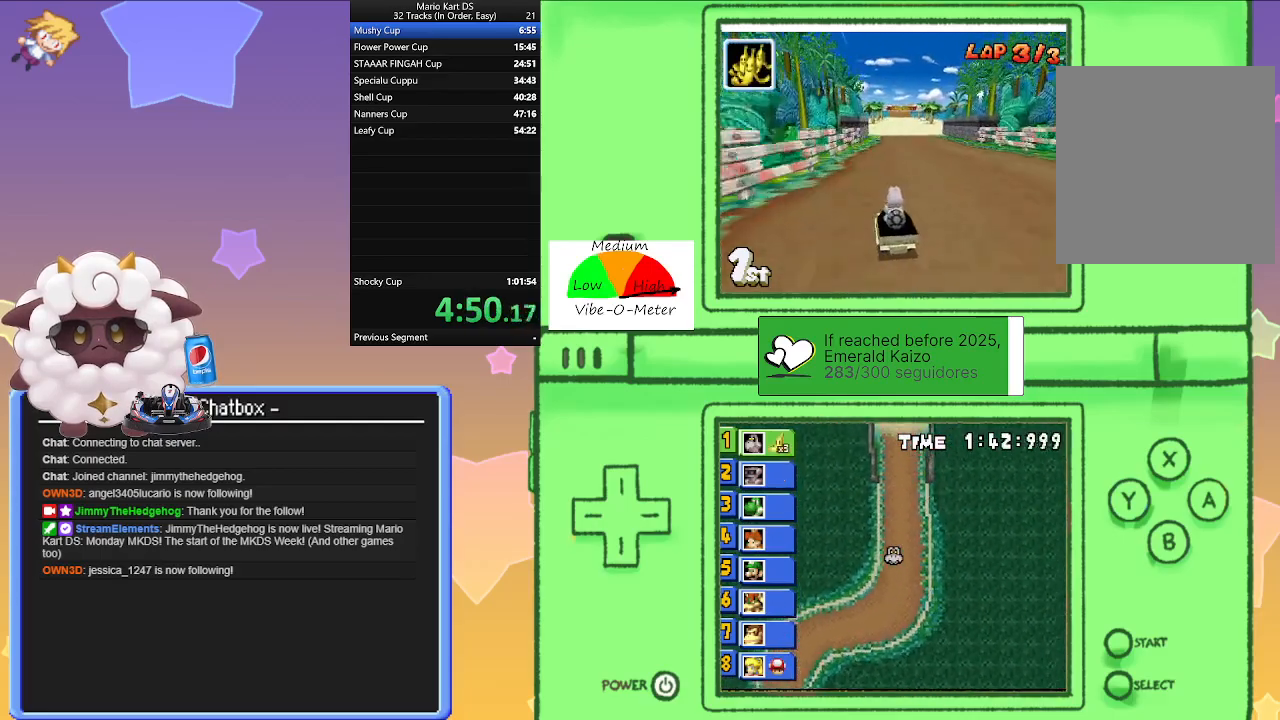
{"buttons": ["A", "R1"], "left_stick": "left", "events": [[50, "L1", "up"], [100, "left_stick", "right"], [200, "left_stick", "center"], [267, "left_stick", "left"], [283, "R1", "down"]]}
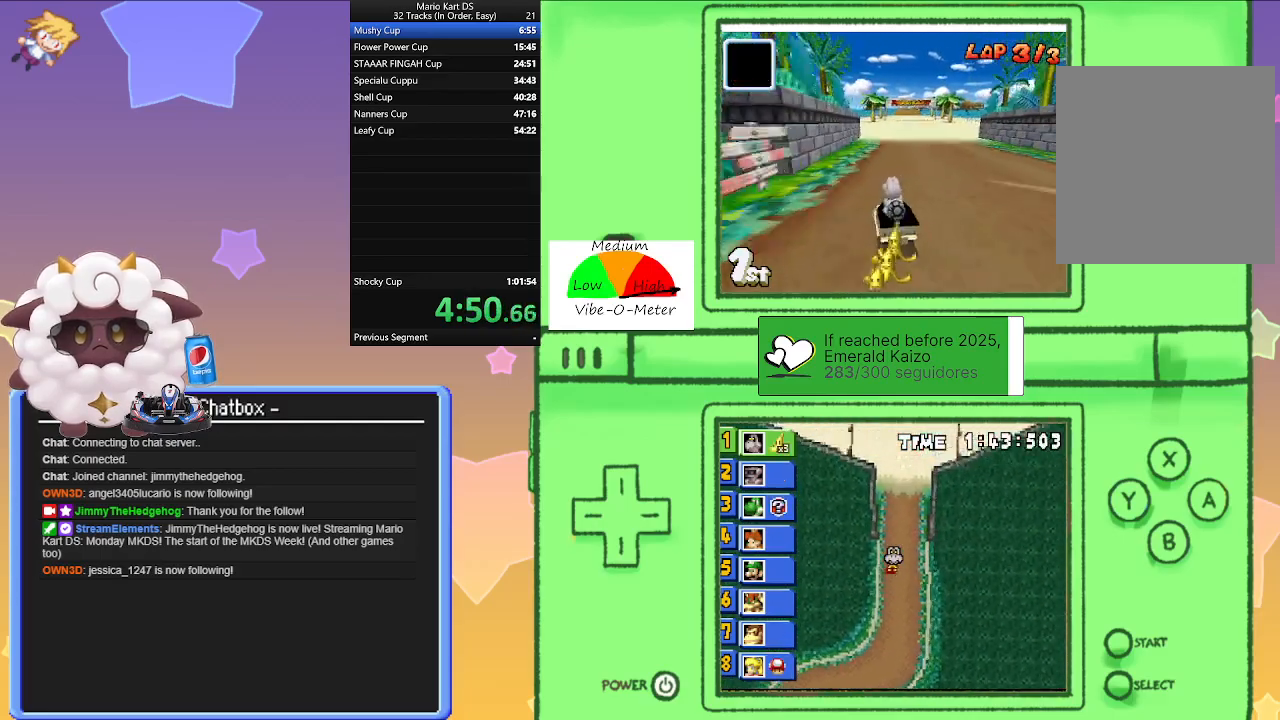
{"buttons": ["A", "R1"], "left_stick": "right", "events": [[50, "left_stick", "right"], [300, "left_stick", "left"], [467, "left_stick", "right"]]}
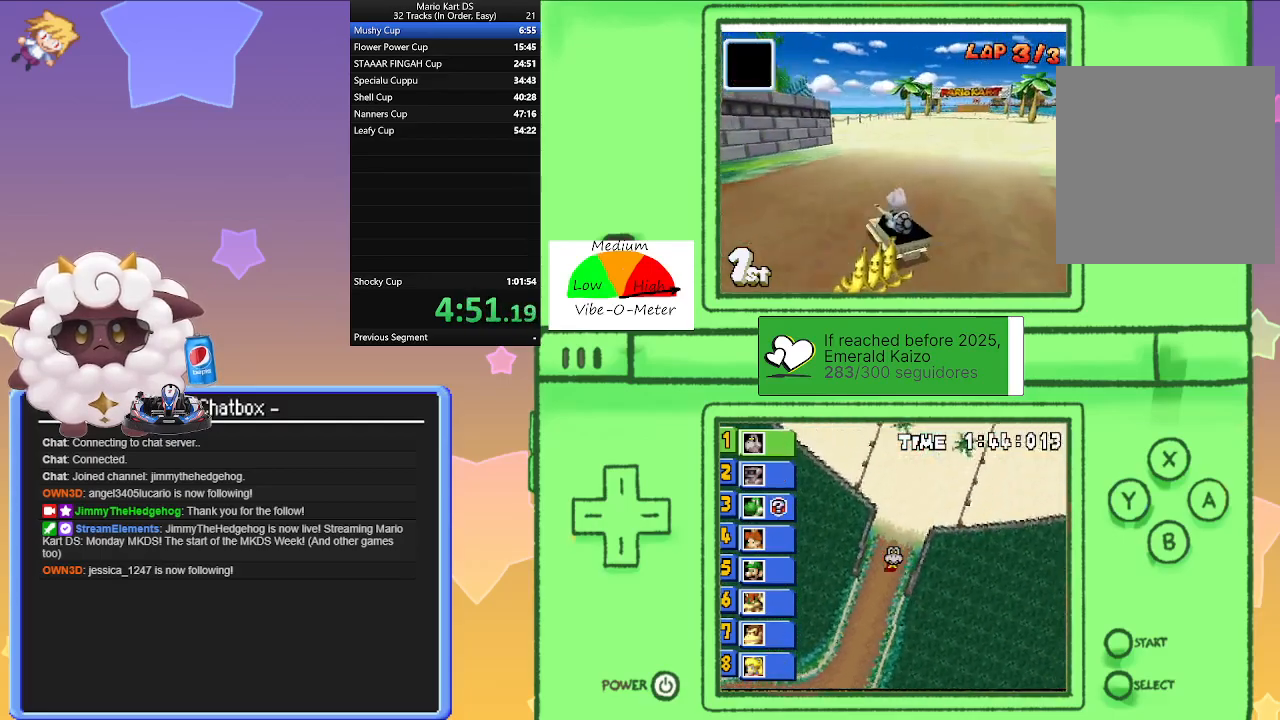
{"buttons": ["A", "R1"], "left_stick": "right", "events": [[167, "left_stick", "center"], [300, "R1", "up"], [300, "left_stick", "right"], [383, "R1", "down"]]}
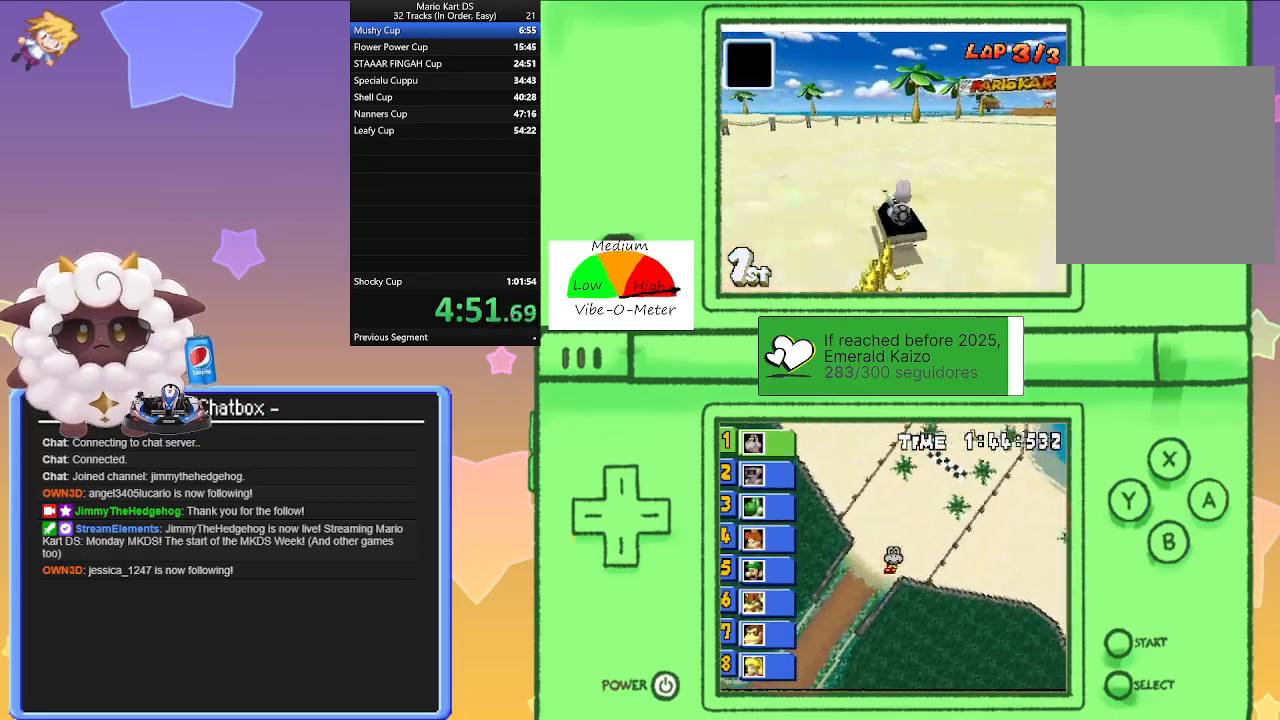
{"buttons": ["A", "R1"], "left_stick": "right", "events": [[17, "R1", "up"], [183, "R1", "down"], [333, "R1", "up"], [483, "R1", "down"]]}
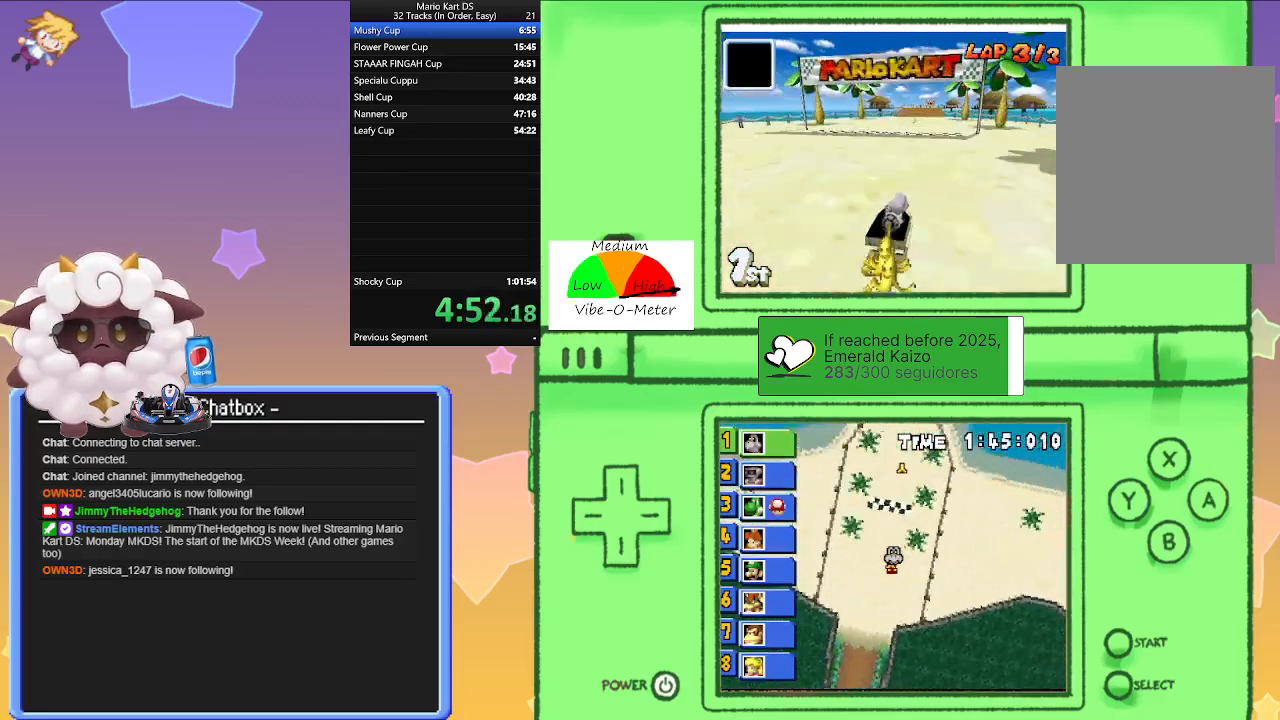
{"buttons": ["A"], "left_stick": "right", "events": [[50, "left_stick", "left"], [217, "R1", "up"], [467, "left_stick", "right"]]}
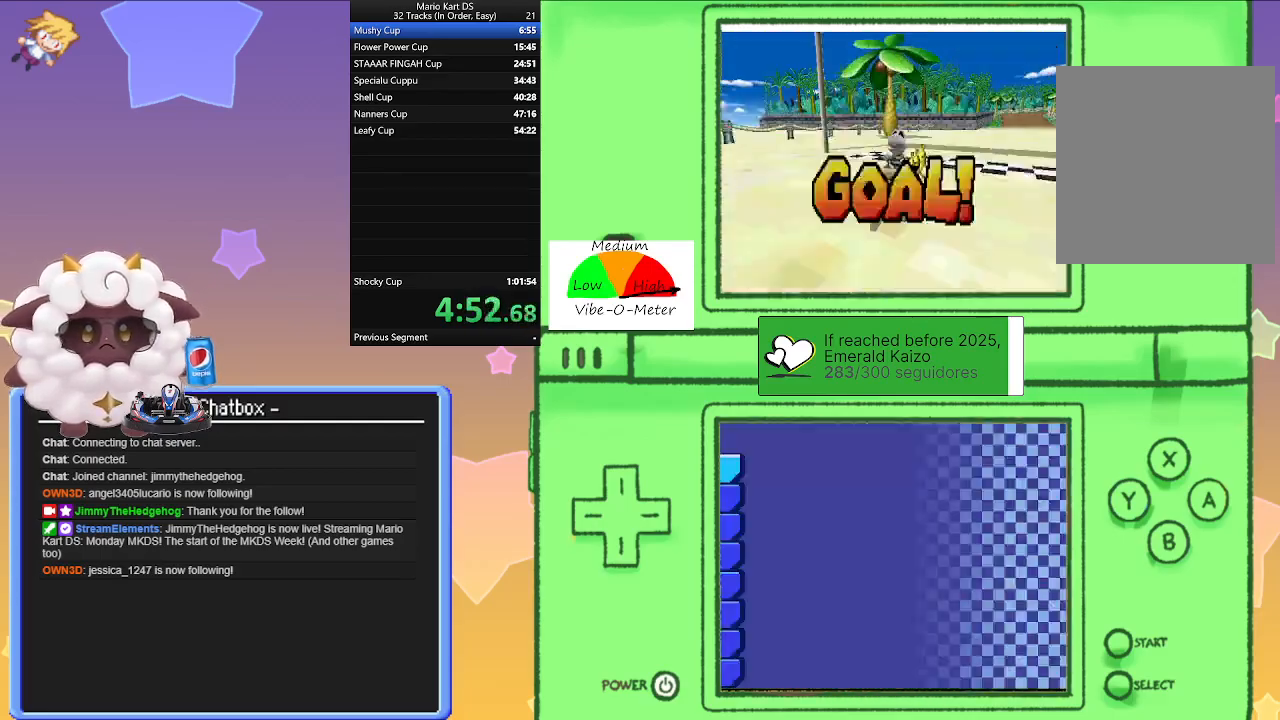
{"buttons": [], "left_stick": "center", "events": [[133, "left_stick", "center"], [317, "A", "up"]]}
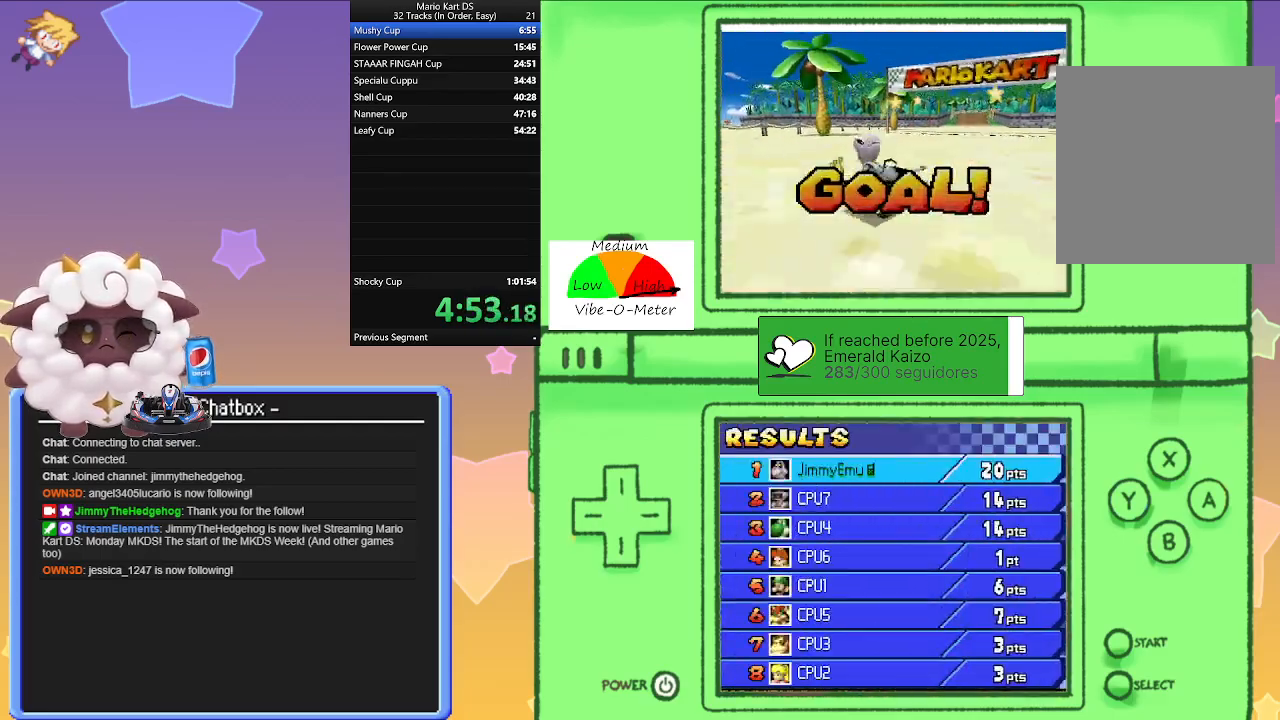
{"buttons": [], "left_stick": "center", "events": [[317, "A", "down"], [467, "A", "up"]]}
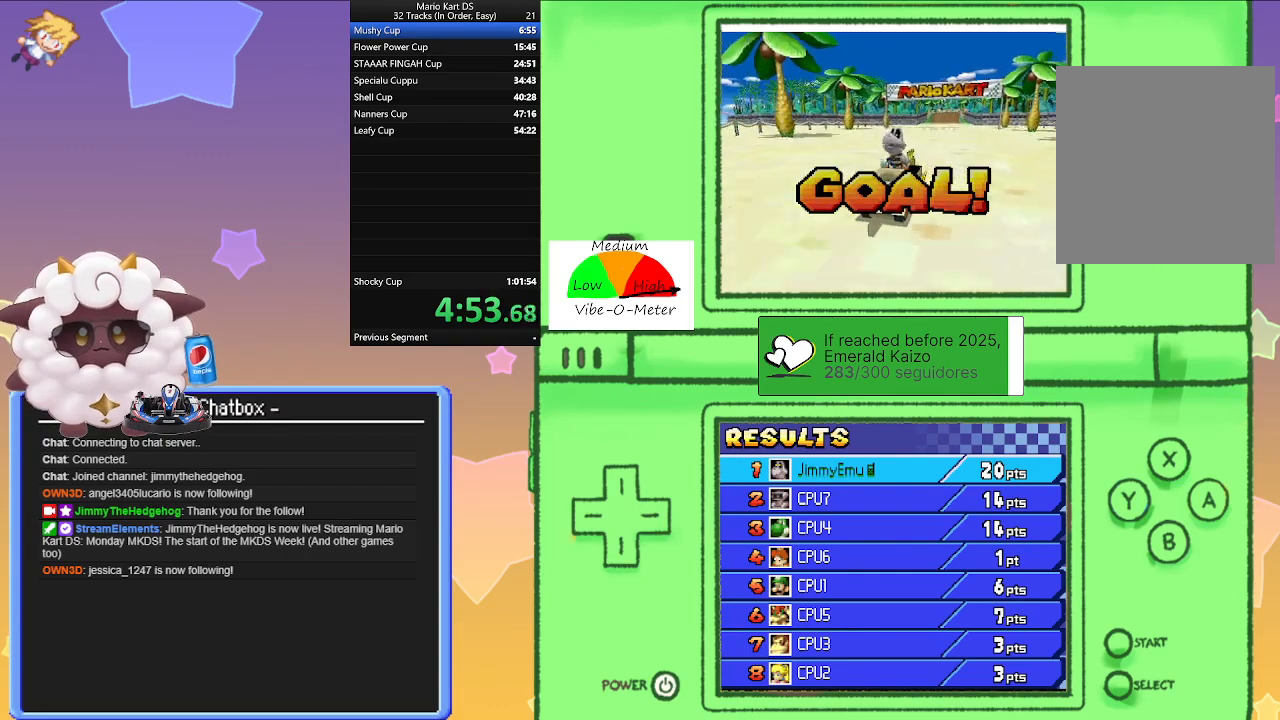
{"buttons": [], "left_stick": "center", "events": [[133, "A", "down"], [267, "A", "up"], [367, "A", "down"], [500, "A", "up"]]}
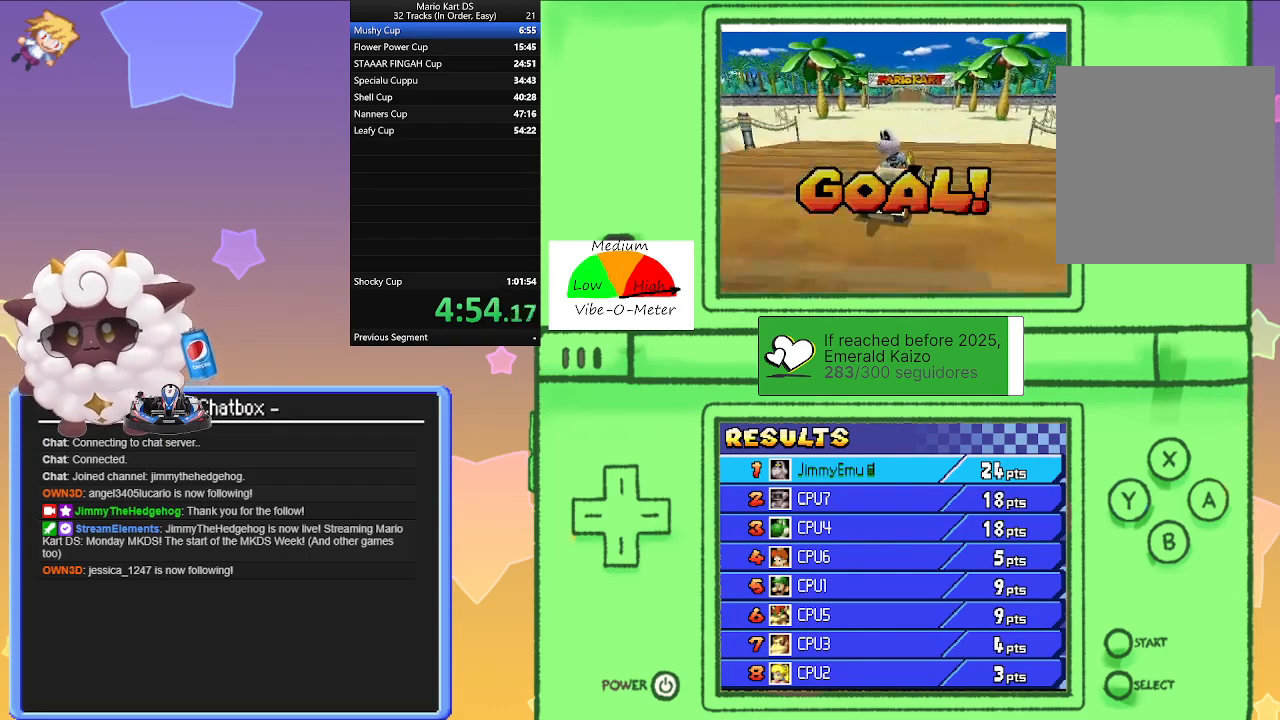
{"buttons": [], "left_stick": "center", "events": [[83, "A", "down"], [200, "A", "up"], [300, "A", "down"], [450, "A", "up"]]}
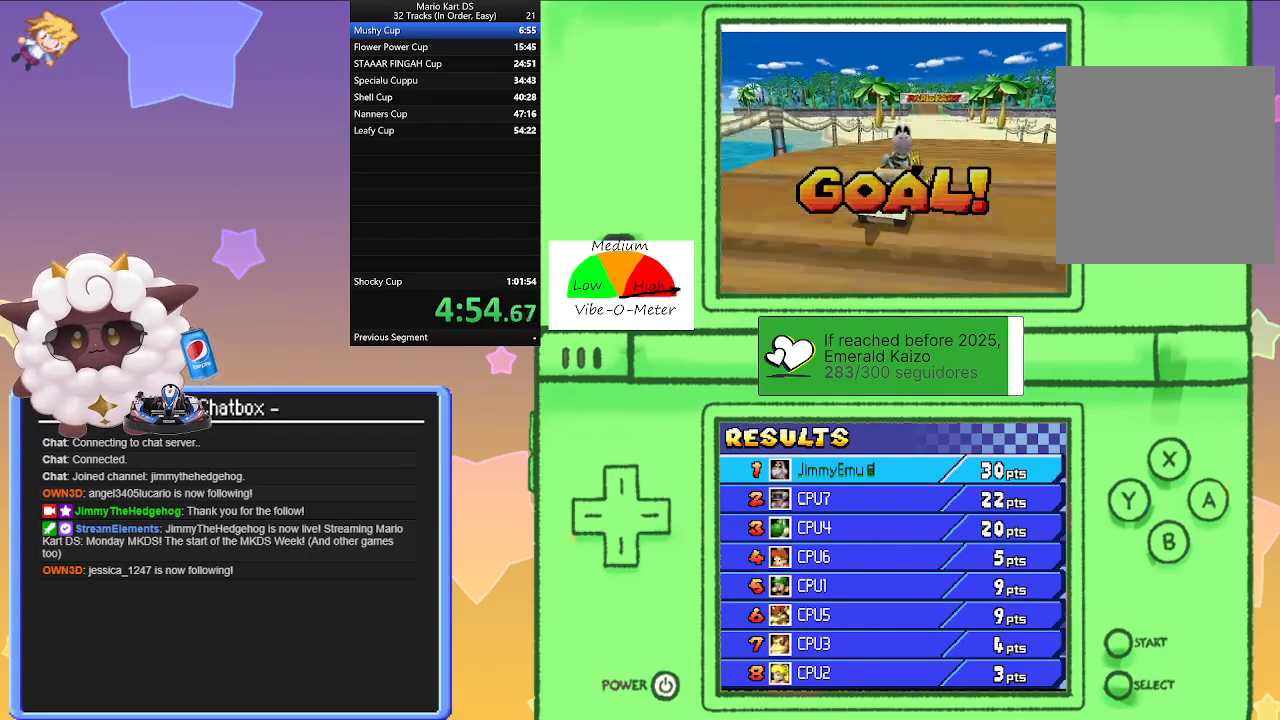
{"buttons": ["A"], "left_stick": "center", "events": [[50, "A", "down"], [167, "A", "up"], [283, "A", "down"], [400, "A", "up"], [483, "A", "down"]]}
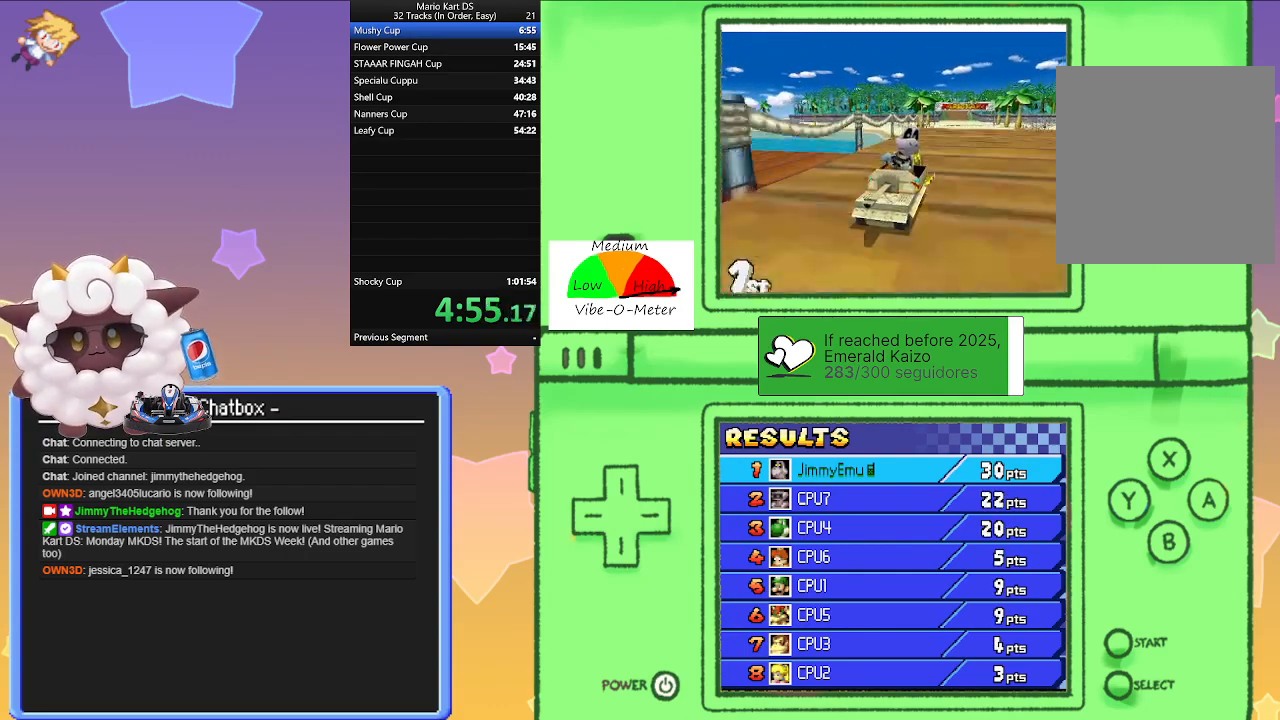
{"buttons": [], "left_stick": "center", "events": [[117, "A", "up"], [200, "A", "down"], [317, "A", "up"], [383, "A", "down"], [500, "A", "up"]]}
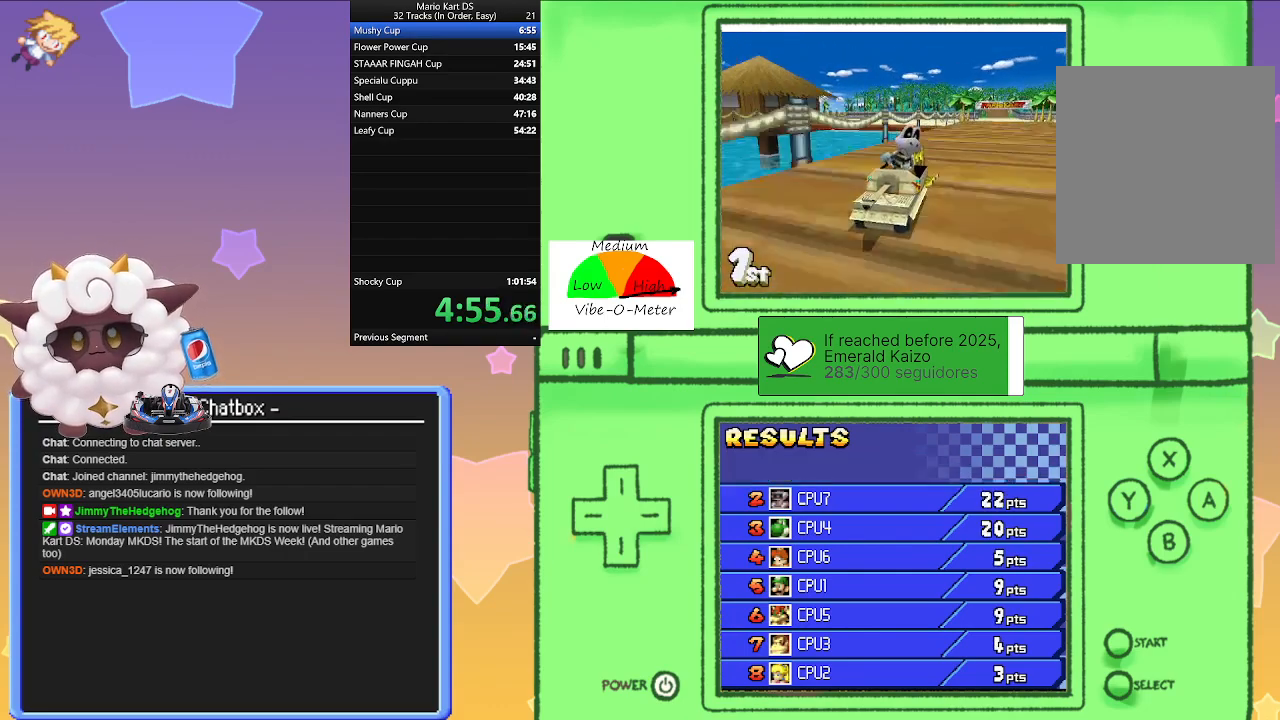
{"buttons": ["A"], "left_stick": "center", "events": [[67, "A", "down"], [167, "A", "up"], [267, "A", "down"], [350, "A", "up"], [450, "A", "down"]]}
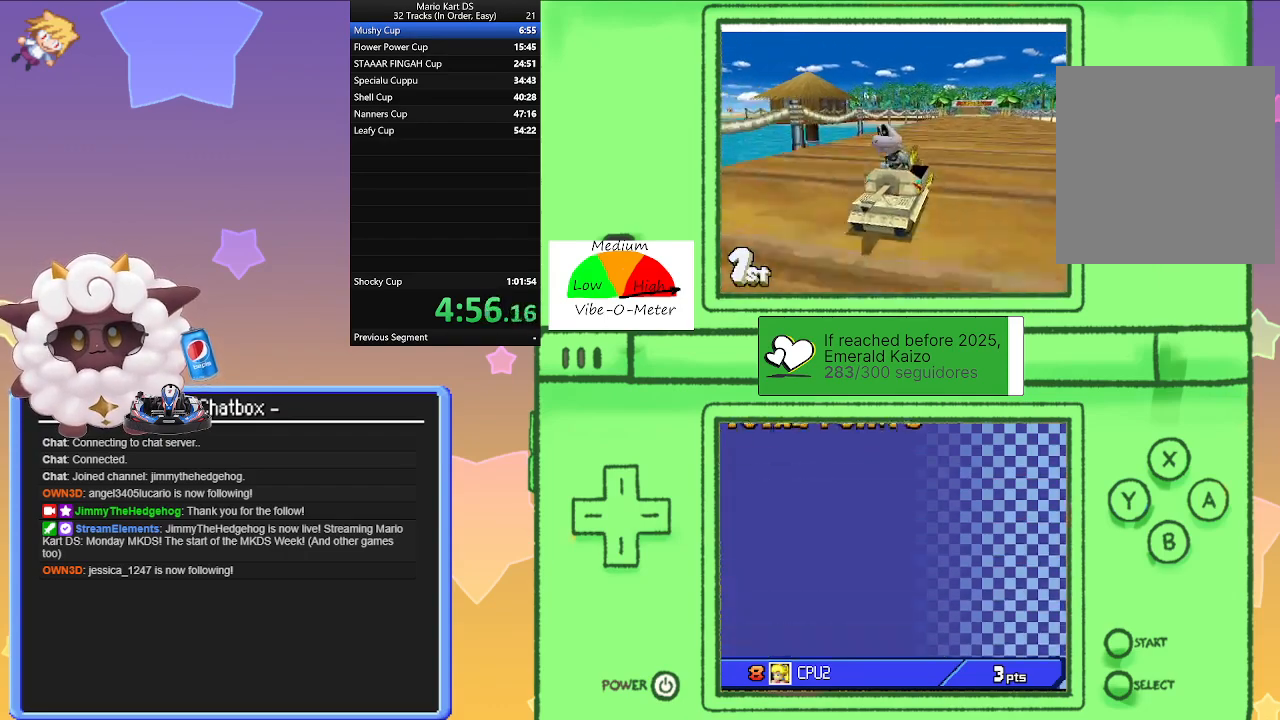
{"buttons": ["A"], "left_stick": "center", "events": [[33, "A", "up"], [133, "A", "down"], [200, "A", "up"], [300, "A", "down"], [383, "A", "up"], [467, "A", "down"]]}
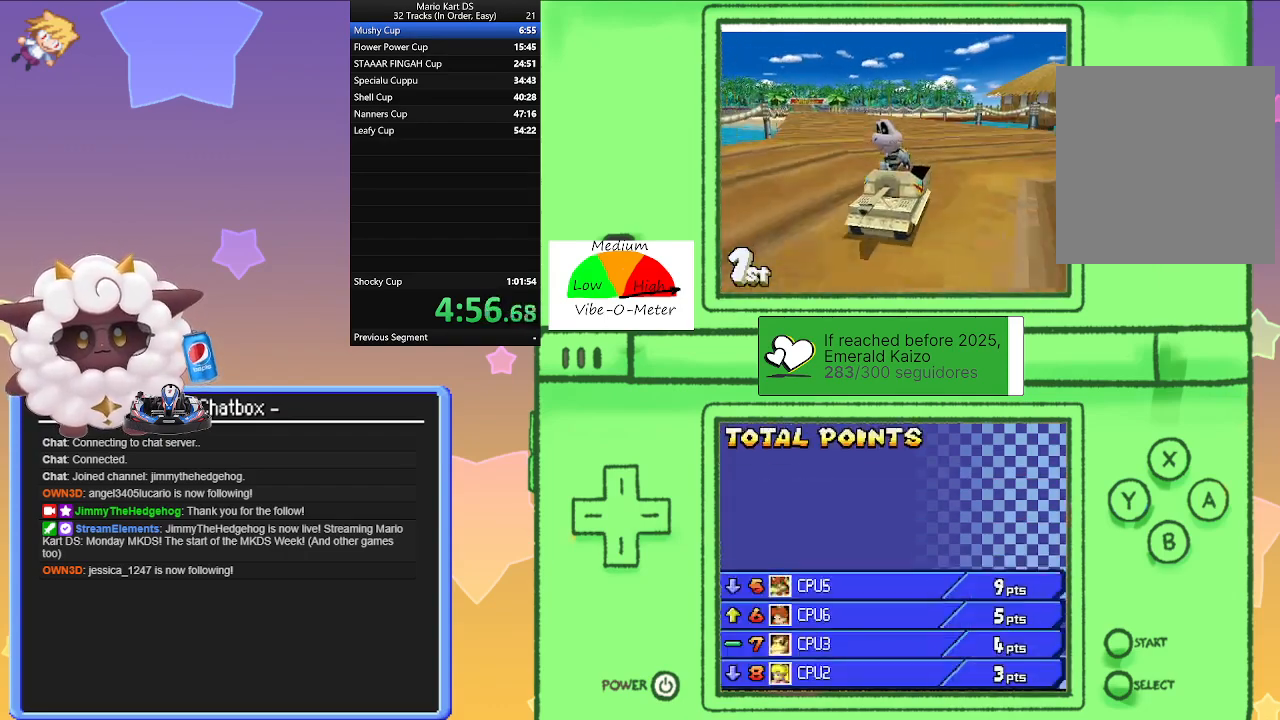
{"buttons": ["A"], "left_stick": "center", "events": [[50, "A", "up"], [117, "A", "down"], [217, "A", "up"], [317, "A", "down"], [417, "A", "up"], [500, "A", "down"]]}
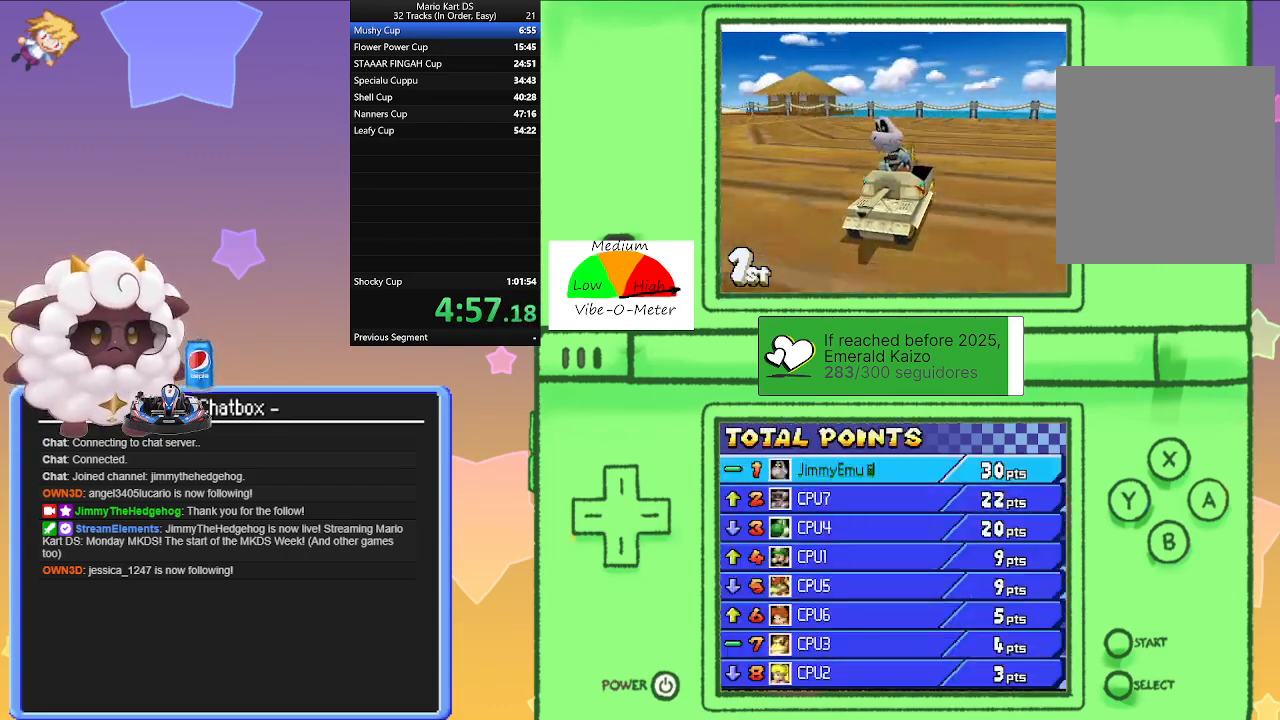
{"buttons": ["A"], "left_stick": "center", "events": [[83, "A", "up"], [167, "A", "down"], [267, "A", "up"], [333, "A", "down"], [433, "A", "up"], [500, "A", "down"]]}
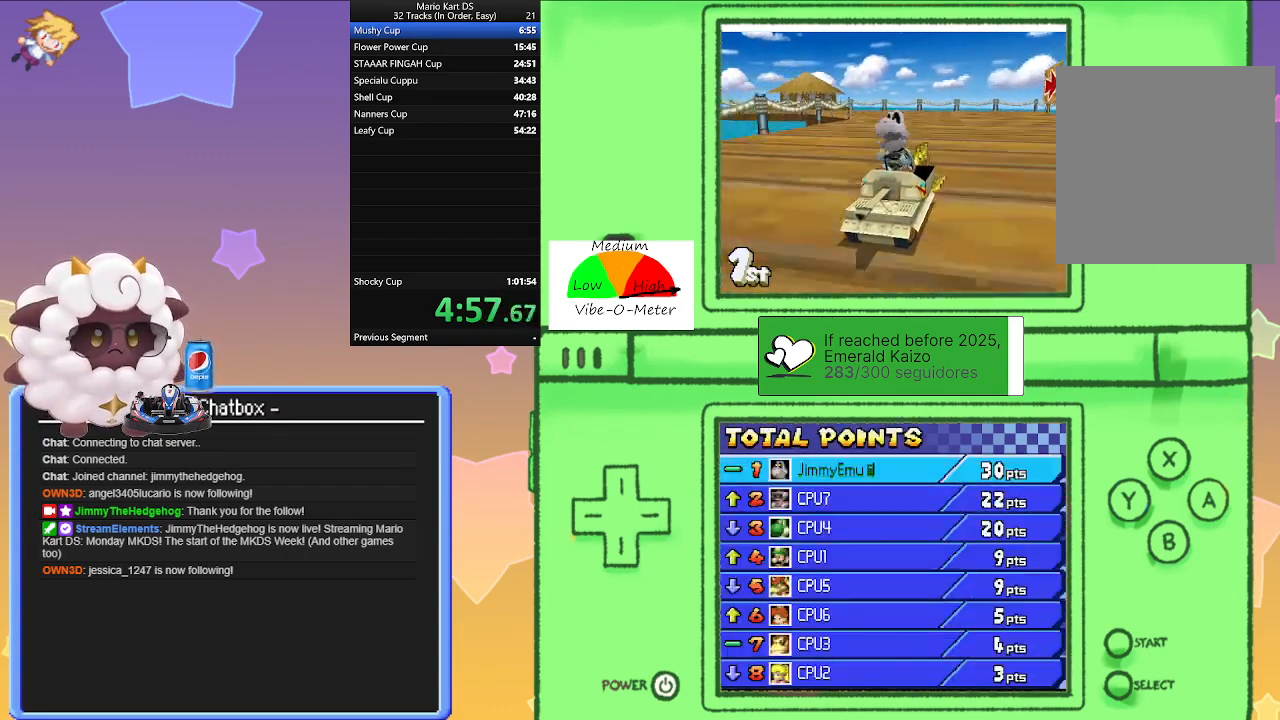
{"buttons": ["A"], "left_stick": "center", "events": [[100, "A", "up"], [167, "A", "down"], [250, "A", "up"], [333, "A", "down"], [400, "A", "up"], [483, "A", "down"]]}
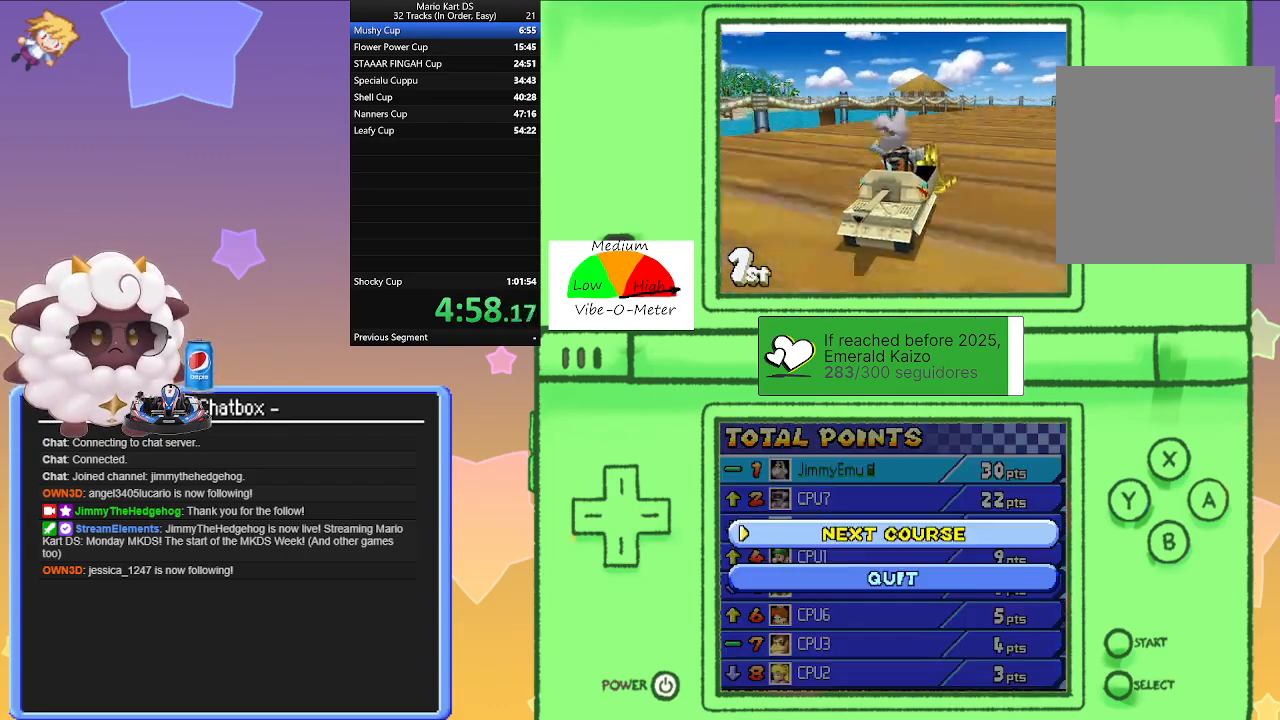
{"buttons": [], "left_stick": "center", "events": [[67, "A", "up"], [133, "A", "down"], [233, "A", "up"]]}